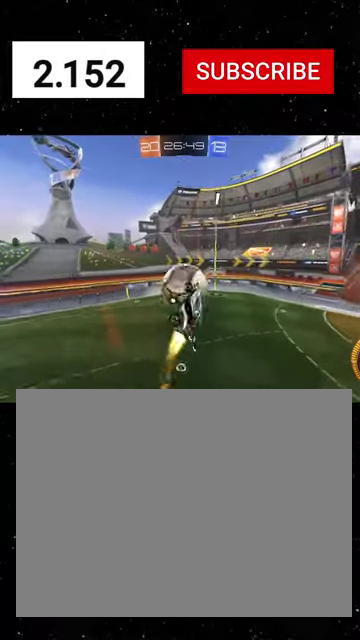
Gameplay with a controller (Xbox layout); each line is a JSON object with the inputs held at the frame after it. "events" lists button and stick changes between this image and that frame as [ms after this image, input, new state], when the widget could be followed in between.
{"buttons": ["R1", "R2"], "left_stick": "center", "right_stick": "center"}
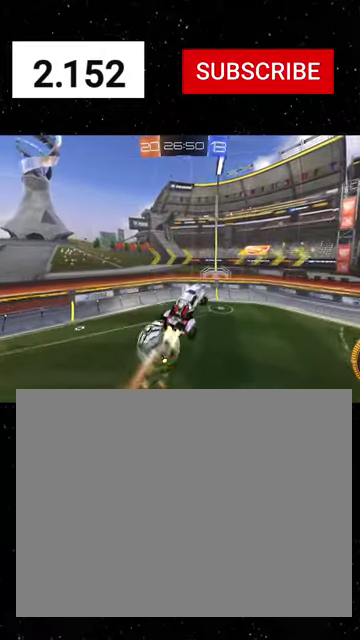
{"buttons": ["R1", "R2"], "left_stick": "down", "right_stick": "center", "events": [[134, "X", "down"], [134, "left_stick", "left"], [267, "left_stick", "down-left"], [434, "X", "up"], [500, "left_stick", "down"]]}
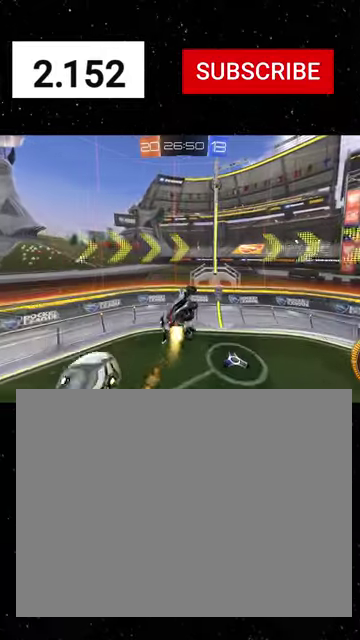
{"buttons": ["R1", "R2"], "left_stick": "left", "right_stick": "center", "events": [[67, "left_stick", "center"], [100, "R1", "up"], [167, "left_stick", "down"], [234, "R1", "down"], [267, "Y", "down"], [334, "left_stick", "down-left"], [367, "Y", "up"], [467, "left_stick", "left"]]}
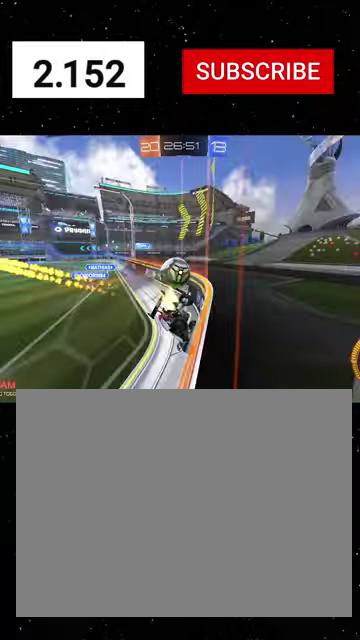
{"buttons": ["L2", "R2"], "left_stick": "left", "right_stick": "center", "events": [[334, "left_stick", "right"], [400, "R1", "up"], [467, "L2", "down"], [500, "left_stick", "left"]]}
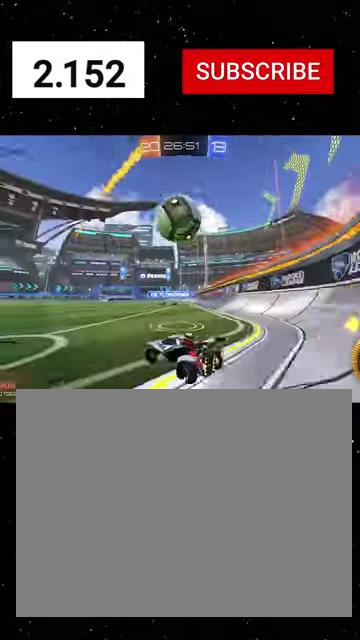
{"buttons": ["A", "X", "R1", "R2"], "left_stick": "down", "right_stick": "center", "events": [[67, "L2", "up"], [100, "left_stick", "down-left"], [167, "A", "down"], [167, "R1", "down"], [167, "left_stick", "down-right"], [267, "R1", "up"], [300, "left_stick", "down"], [334, "R1", "down"], [367, "X", "down"]]}
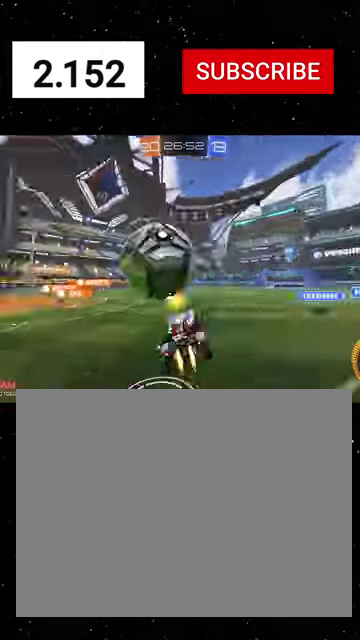
{"buttons": ["X", "R1", "R2"], "left_stick": "right", "right_stick": "center", "events": [[34, "A", "up"], [167, "X", "up"], [234, "R1", "up"], [300, "R1", "down"], [300, "X", "down"], [500, "left_stick", "right"]]}
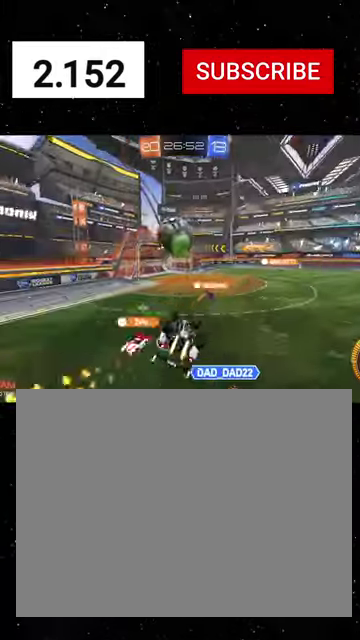
{"buttons": ["X", "R1", "R2"], "left_stick": "center", "right_stick": "center", "events": [[200, "left_stick", "center"], [267, "left_stick", "down-left"], [467, "left_stick", "center"]]}
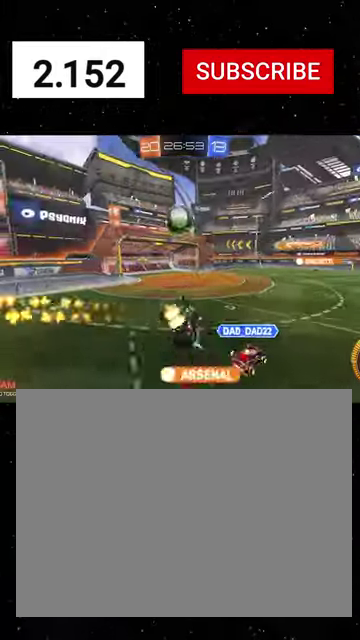
{"buttons": ["R1", "R2"], "left_stick": "down-left", "right_stick": "center", "events": [[34, "X", "up"], [267, "left_stick", "down-right"], [400, "left_stick", "down-left"]]}
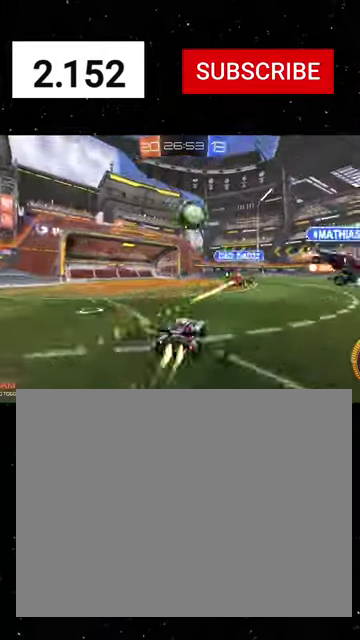
{"buttons": ["R1", "R2"], "left_stick": "right", "right_stick": "center", "events": [[334, "left_stick", "center"], [434, "left_stick", "right"]]}
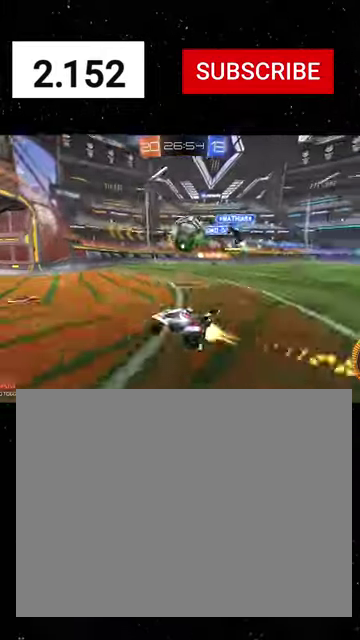
{"buttons": ["A", "R1", "R2"], "left_stick": "center", "right_stick": "center", "events": [[200, "left_stick", "down-left"], [234, "R1", "up"], [334, "left_stick", "down-right"], [434, "left_stick", "center"], [500, "A", "down"], [500, "R1", "down"]]}
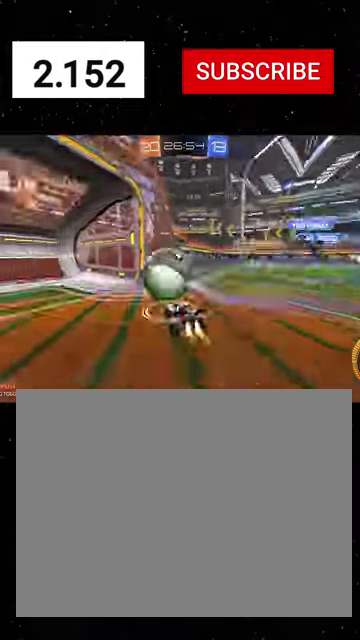
{"buttons": ["L1", "R2"], "left_stick": "right", "right_stick": "center", "events": [[67, "A", "up"], [100, "B", "down"], [100, "Y", "down"], [167, "B", "up"], [167, "Y", "up"], [167, "left_stick", "right"], [234, "B", "down"], [234, "Y", "down"], [334, "B", "up"], [334, "R1", "up"], [334, "Y", "up"], [434, "L1", "down"]]}
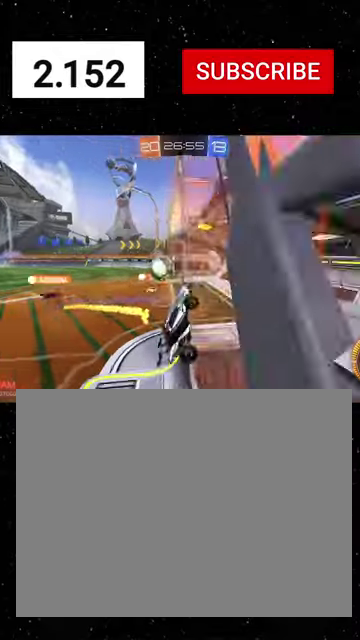
{"buttons": ["R1", "R2"], "left_stick": "left", "right_stick": "center", "events": [[134, "R1", "down"], [200, "R1", "up"], [200, "left_stick", "center"], [234, "X", "down"], [267, "left_stick", "left"], [334, "L1", "up"], [334, "X", "up"], [467, "R1", "down"]]}
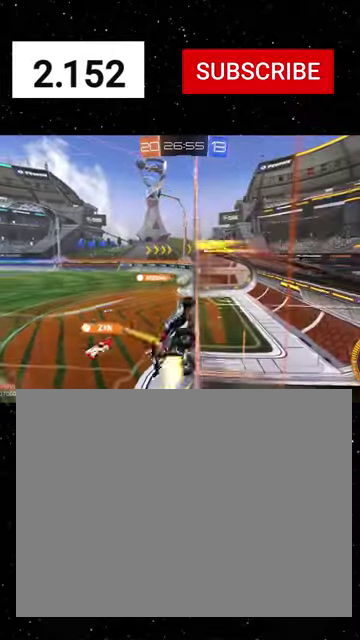
{"buttons": ["A", "R1", "R2"], "left_stick": "down-right", "right_stick": "center", "events": [[434, "left_stick", "center"], [467, "A", "down"], [500, "left_stick", "down-right"]]}
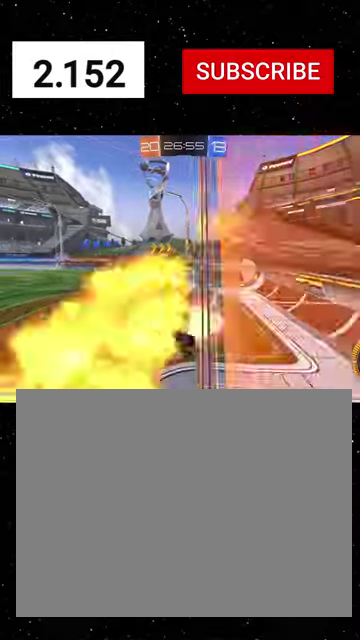
{"buttons": ["A", "R1", "R2", "L3"], "left_stick": "up", "right_stick": "center"}
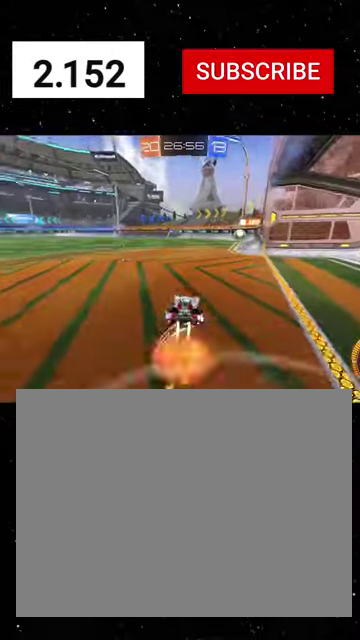
{"buttons": ["R2"], "left_stick": "center", "right_stick": "center"}
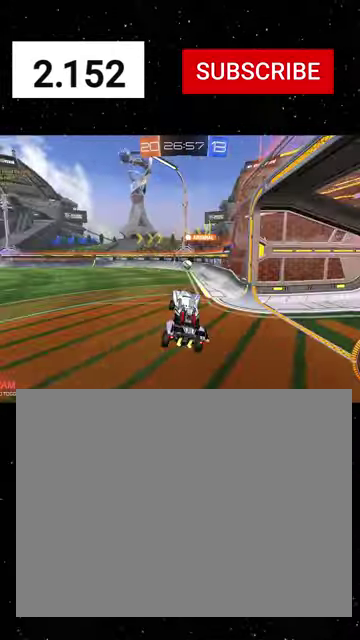
{"buttons": ["R2"], "left_stick": "center", "right_stick": "center", "events": []}
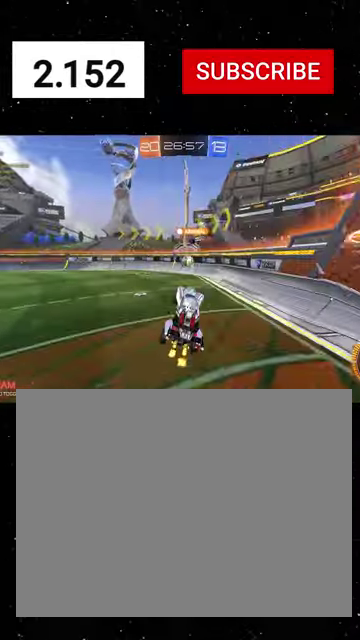
{"buttons": ["L2", "R2"], "left_stick": "down-right", "right_stick": "center", "events": [[134, "left_stick", "up"], [234, "R1", "down"], [267, "A", "down"], [267, "L3", "down"], [334, "L3", "up"], [367, "A", "up"], [367, "left_stick", "down"], [500, "L2", "down"], [500, "R1", "up"], [500, "left_stick", "down-right"]]}
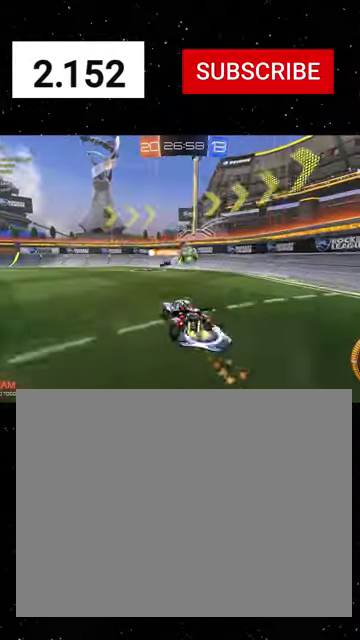
{"buttons": ["R1", "R2"], "left_stick": "right", "right_stick": "center", "events": [[67, "left_stick", "left"], [134, "L2", "up"], [200, "L2", "down"], [234, "R2", "up"], [234, "left_stick", "right"], [334, "L2", "up"], [334, "R2", "down"], [367, "R1", "down"]]}
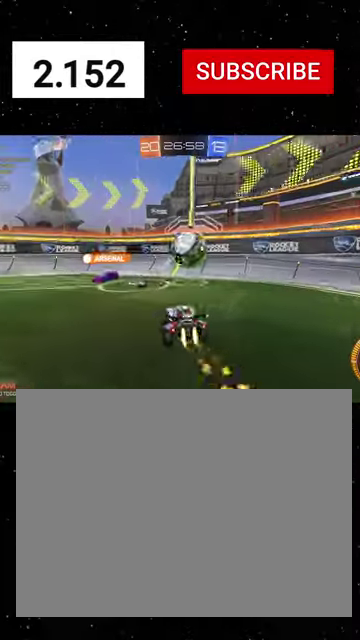
{"buttons": ["Y", "R2"], "left_stick": "down-left", "right_stick": "center", "events": [[34, "left_stick", "center"], [100, "A", "down"], [234, "left_stick", "down"], [267, "A", "up"], [267, "X", "down"], [300, "Y", "down"], [300, "left_stick", "down-left"], [367, "Y", "up"], [400, "R1", "up"], [467, "Y", "down"], [500, "X", "up"]]}
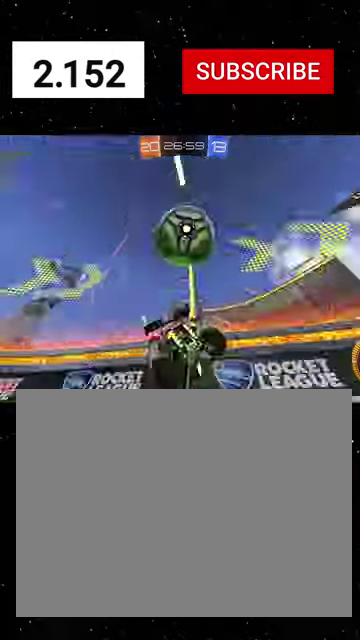
{"buttons": ["L2"], "left_stick": "right", "right_stick": "center", "events": [[34, "left_stick", "down"], [67, "Y", "up"], [134, "R1", "down"], [134, "left_stick", "down-right"], [300, "R1", "up"], [400, "R1", "down"], [434, "left_stick", "right"], [467, "R1", "up"], [500, "L2", "down"], [500, "R2", "up"]]}
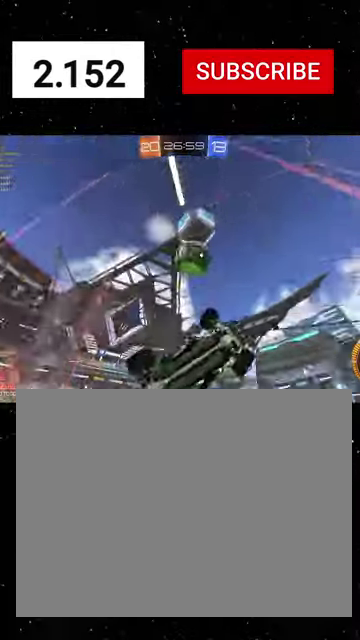
{"buttons": ["X", "R2"], "left_stick": "right", "right_stick": "center", "events": [[34, "left_stick", "down-right"], [234, "A", "down"], [234, "L2", "up"], [234, "R2", "down"], [267, "X", "down"], [367, "A", "up"], [367, "left_stick", "right"]]}
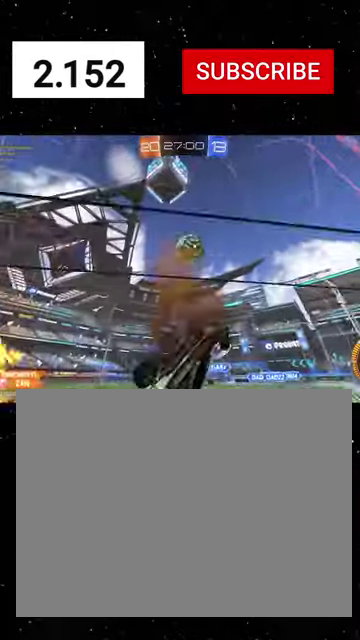
{"buttons": [], "left_stick": "up-left", "right_stick": "center", "events": [[134, "left_stick", "up-right"], [267, "left_stick", "up"], [367, "X", "up"], [367, "left_stick", "up-left"], [500, "R2", "up"]]}
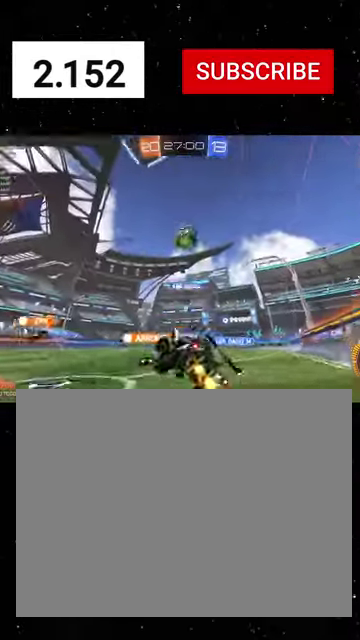
{"buttons": ["R2"], "left_stick": "left", "right_stick": "center", "events": [[100, "A", "down"], [100, "left_stick", "left"], [134, "L2", "down"], [167, "A", "up"], [234, "left_stick", "down-left"], [334, "L2", "up"], [367, "R2", "down"], [434, "left_stick", "left"]]}
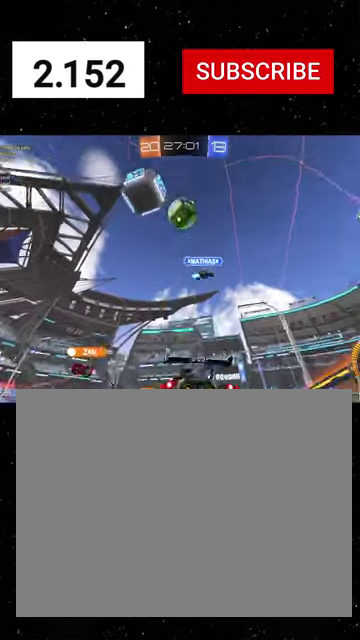
{"buttons": ["R1", "R2"], "left_stick": "left", "right_stick": "center", "events": [[200, "L1", "down"], [334, "L1", "up"], [367, "R1", "down"], [400, "L1", "down"], [467, "L1", "up"]]}